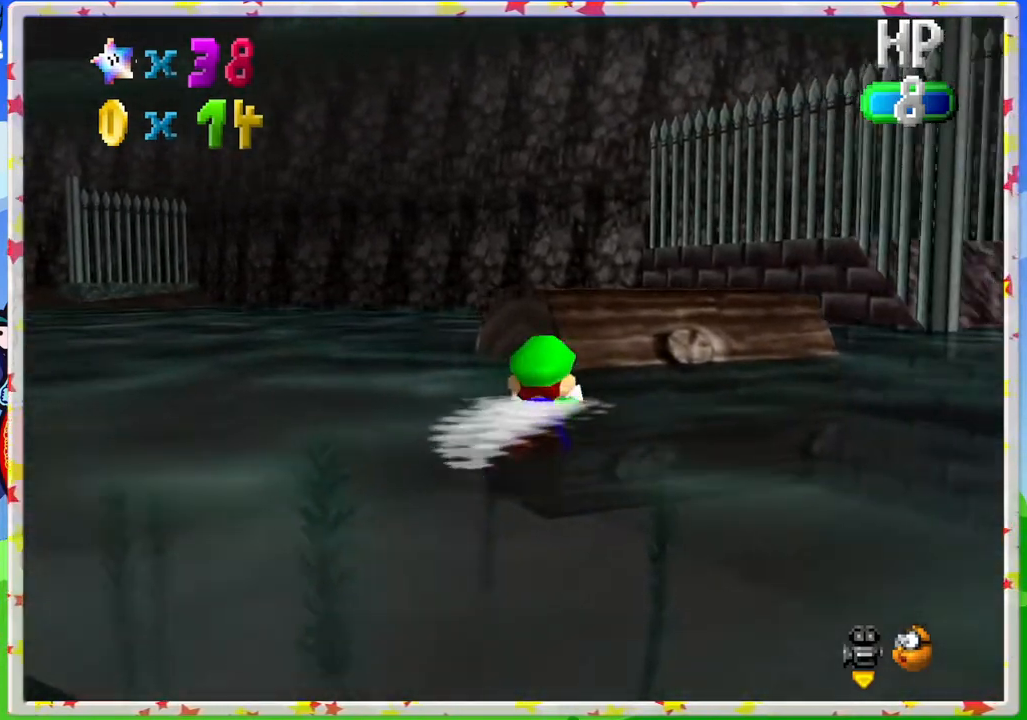
Gameplay with a controller (Nintendo layout); each line is a JSON object with the inputs held at the frame after it. "events" lists button and stick changes between this image and that frame as [ms after this image, input, new state], when the widget could be followed in between. Not read: L3 R3.
{"buttons": [], "left_stick": "up-left", "events": [[150, "A", "up"]]}
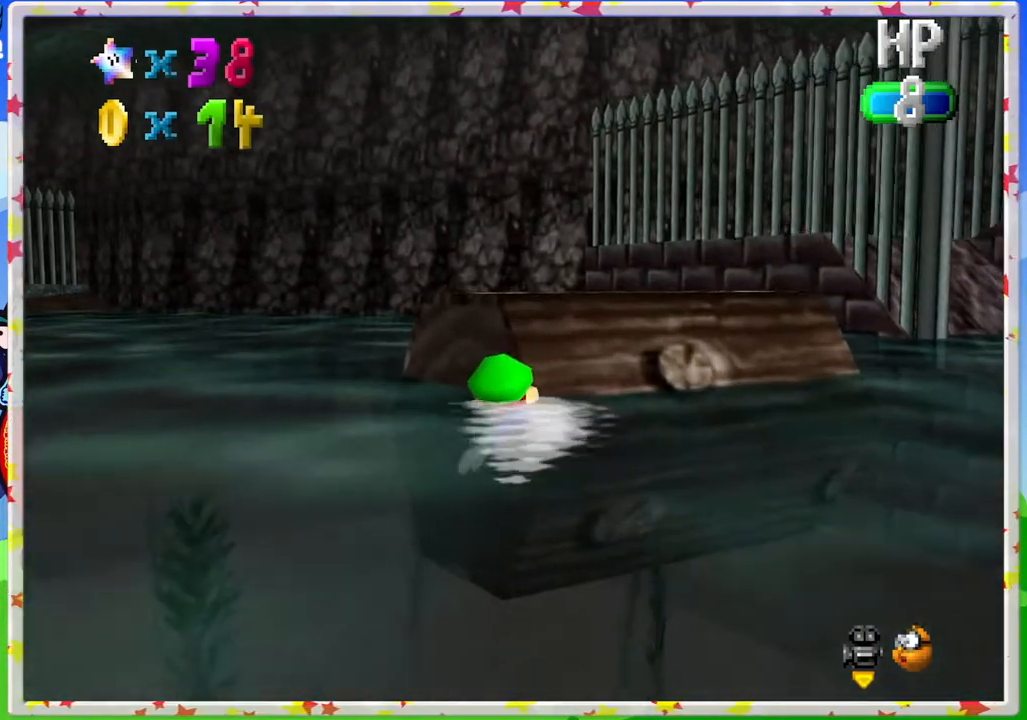
{"buttons": [], "left_stick": "up-left", "events": [[33, "A", "down"], [350, "A", "up"]]}
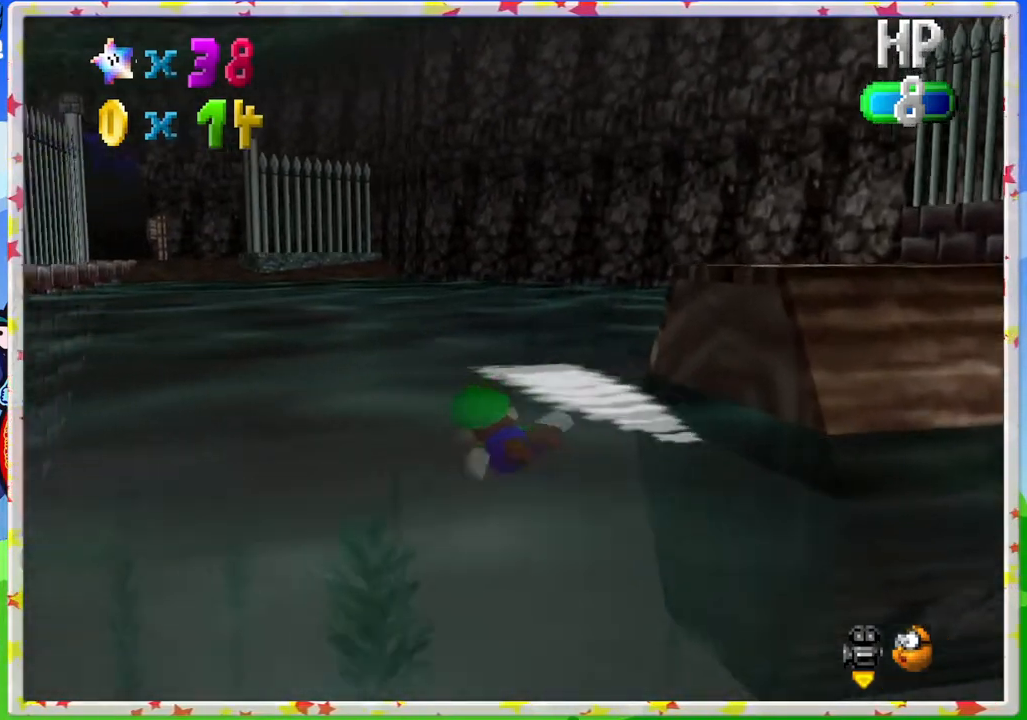
{"buttons": ["A"], "left_stick": "center", "events": [[50, "left_stick", "center"], [233, "A", "down"]]}
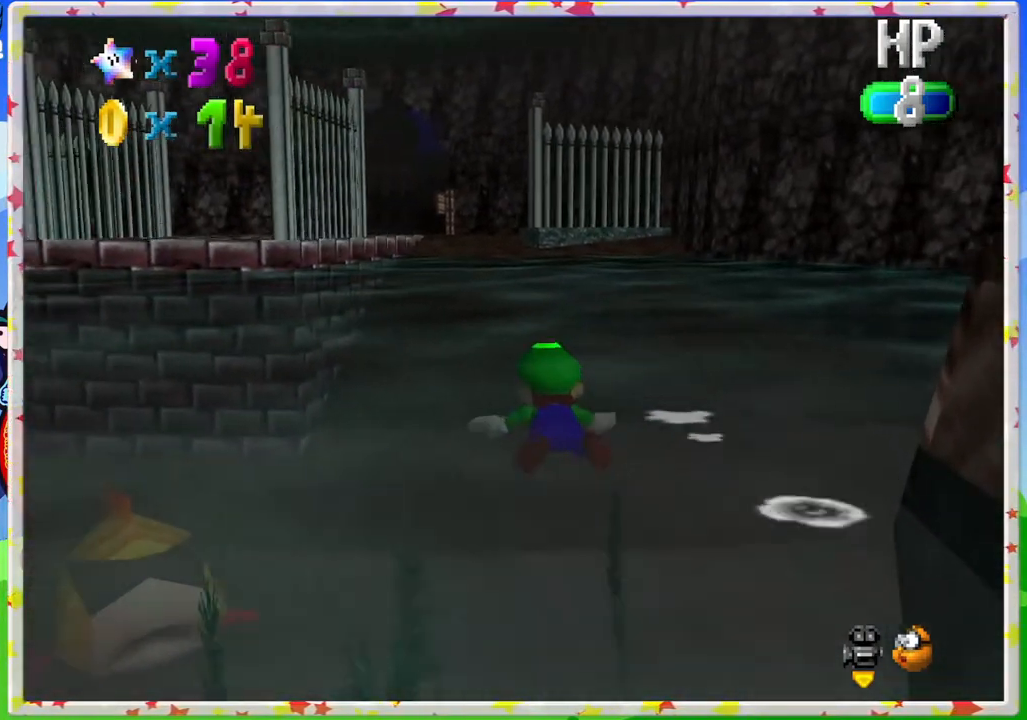
{"buttons": ["A"], "left_stick": "center", "events": [[33, "A", "up"], [150, "left_stick", "down-right"], [450, "A", "down"], [467, "left_stick", "center"]]}
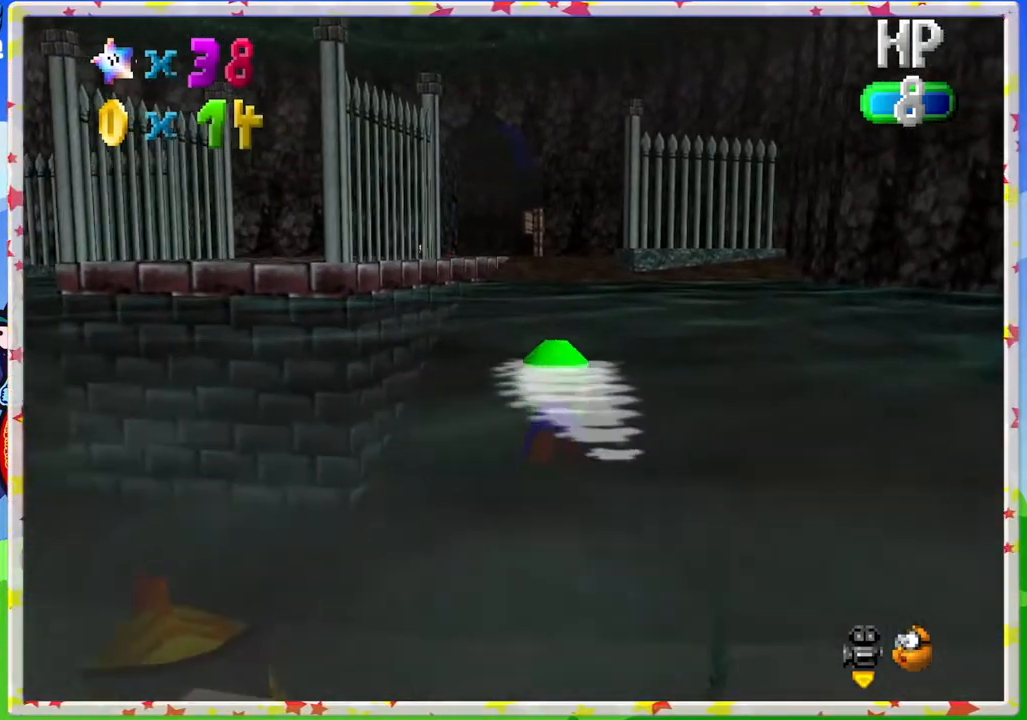
{"buttons": [], "left_stick": "center", "events": [[317, "A", "up"]]}
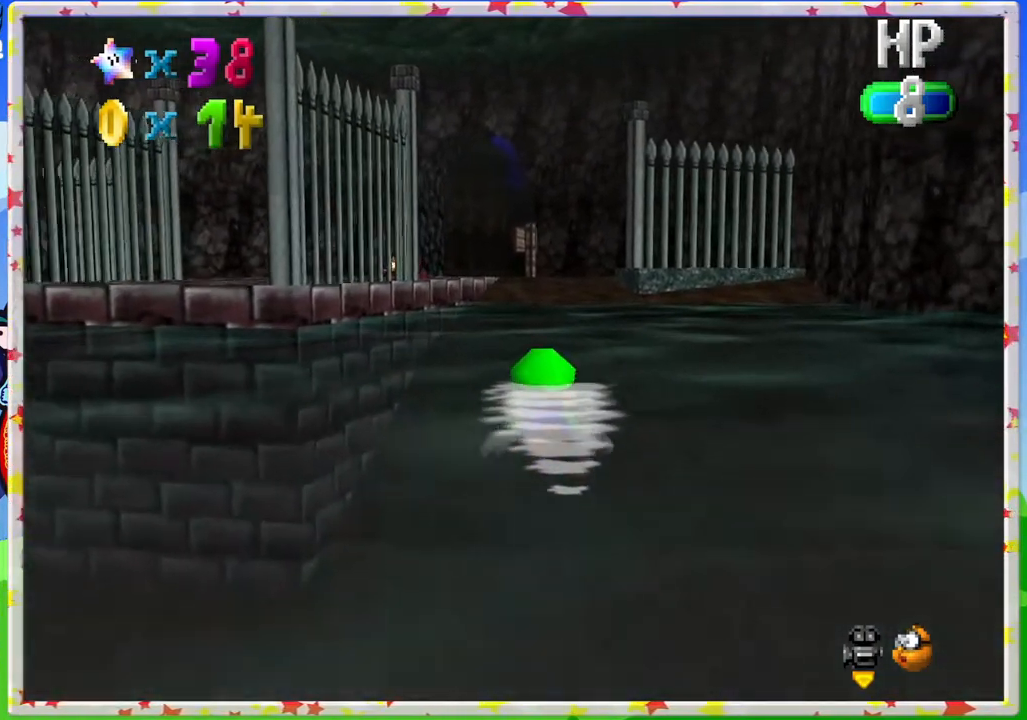
{"buttons": [], "left_stick": "center", "events": [[117, "A", "down"], [417, "A", "up"]]}
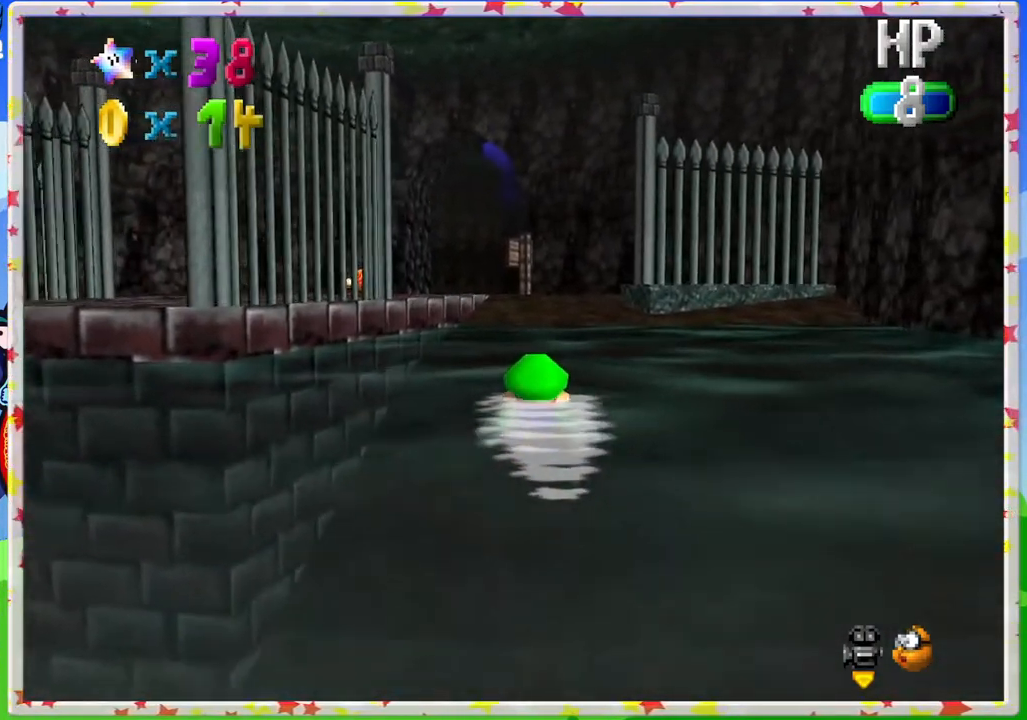
{"buttons": [], "left_stick": "center", "events": [[217, "A", "down"], [500, "A", "up"]]}
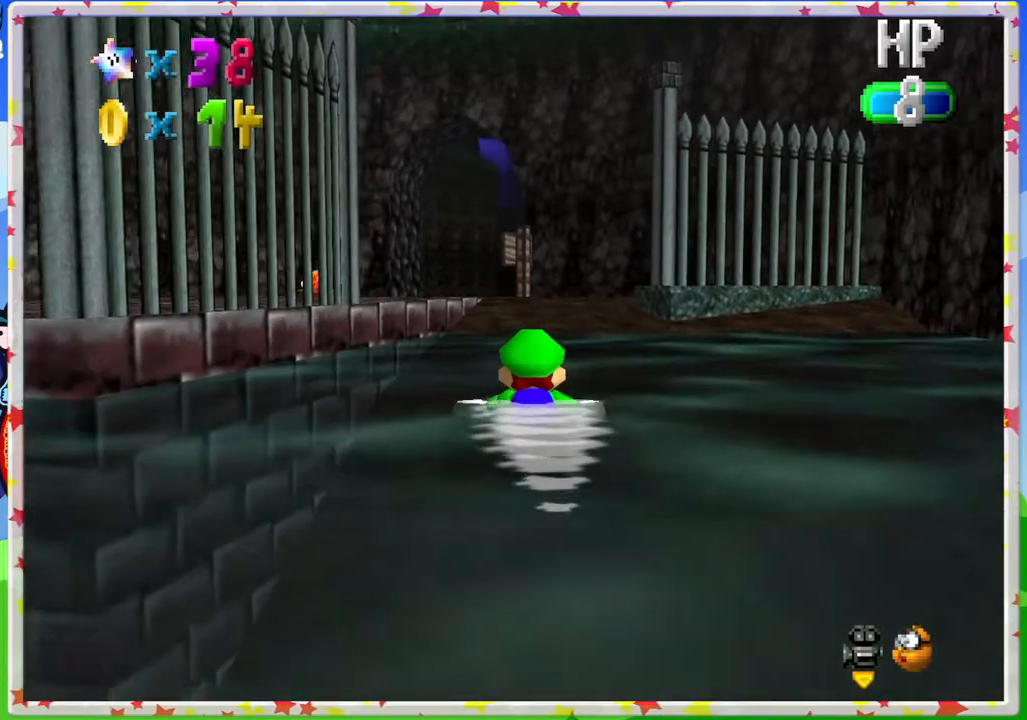
{"buttons": ["A"], "left_stick": "center", "events": [[83, "left_stick", "up-left"], [300, "left_stick", "center"], [317, "A", "down"]]}
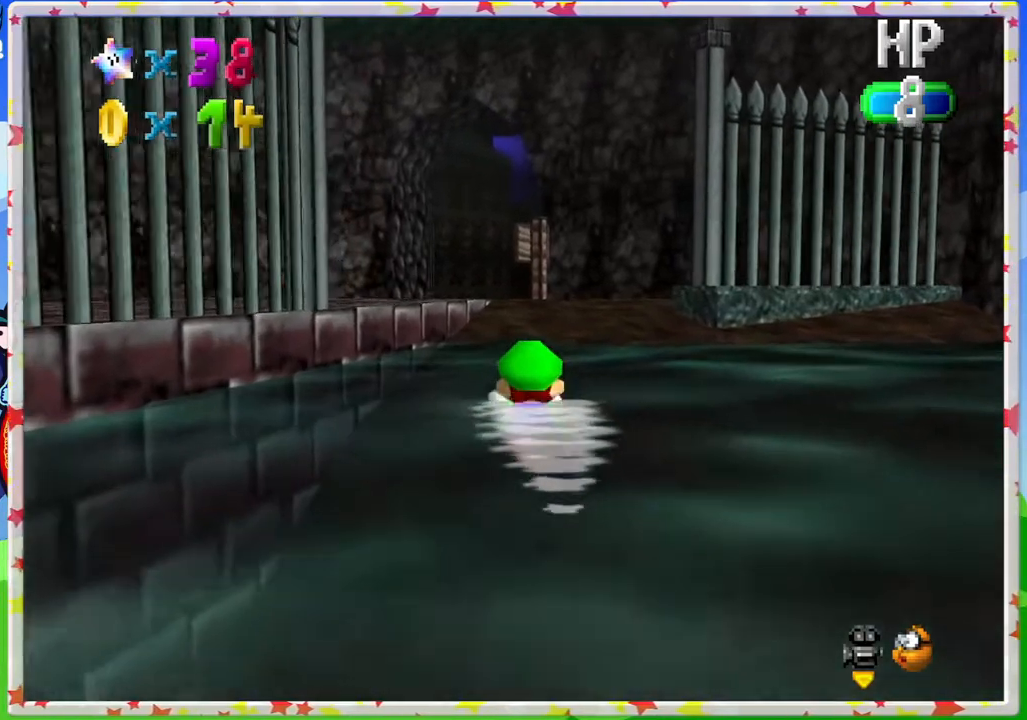
{"buttons": ["A"], "left_stick": "down", "events": [[150, "A", "up"], [333, "left_stick", "down"], [450, "A", "down"]]}
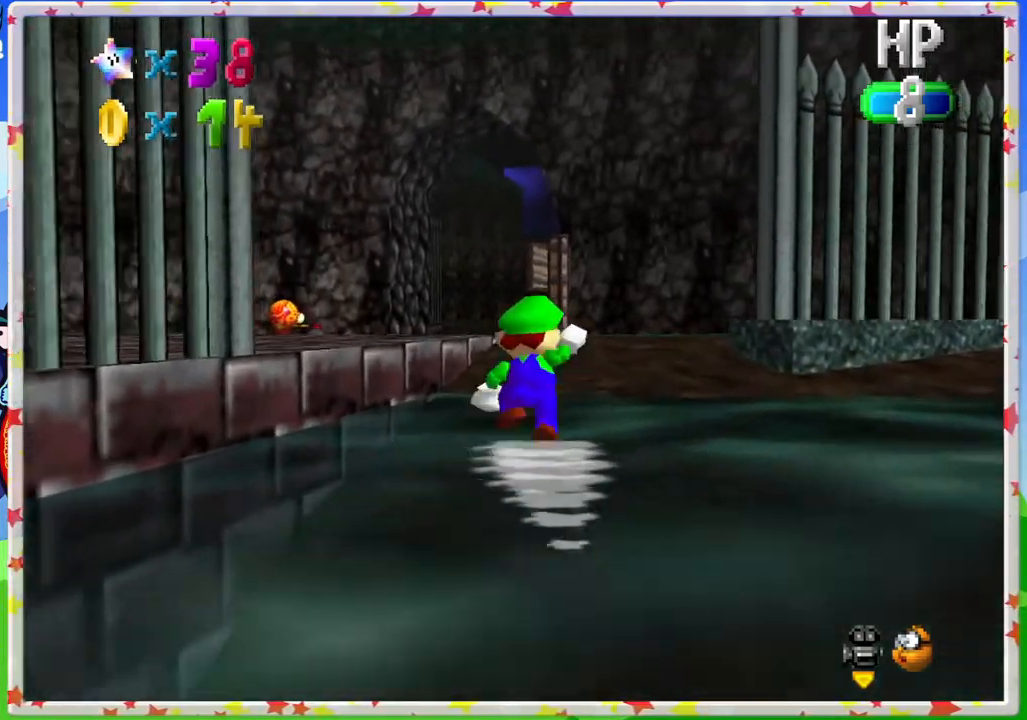
{"buttons": ["C_LEFT"], "left_stick": "up", "events": [[67, "left_stick", "up"], [117, "A", "up"], [267, "C_LEFT", "down"], [383, "C_LEFT", "up"], [483, "C_LEFT", "down"]]}
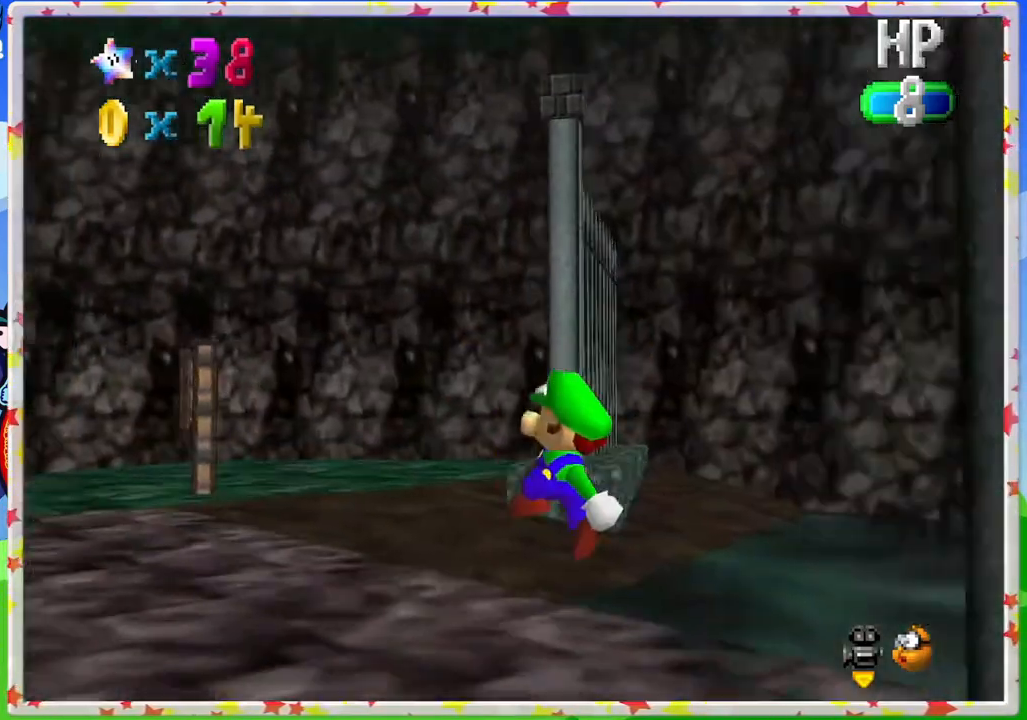
{"buttons": [], "left_stick": "up-left", "events": [[100, "left_stick", "left"], [117, "C_LEFT", "up"], [267, "left_stick", "down-left"], [383, "left_stick", "left"], [483, "left_stick", "up-left"]]}
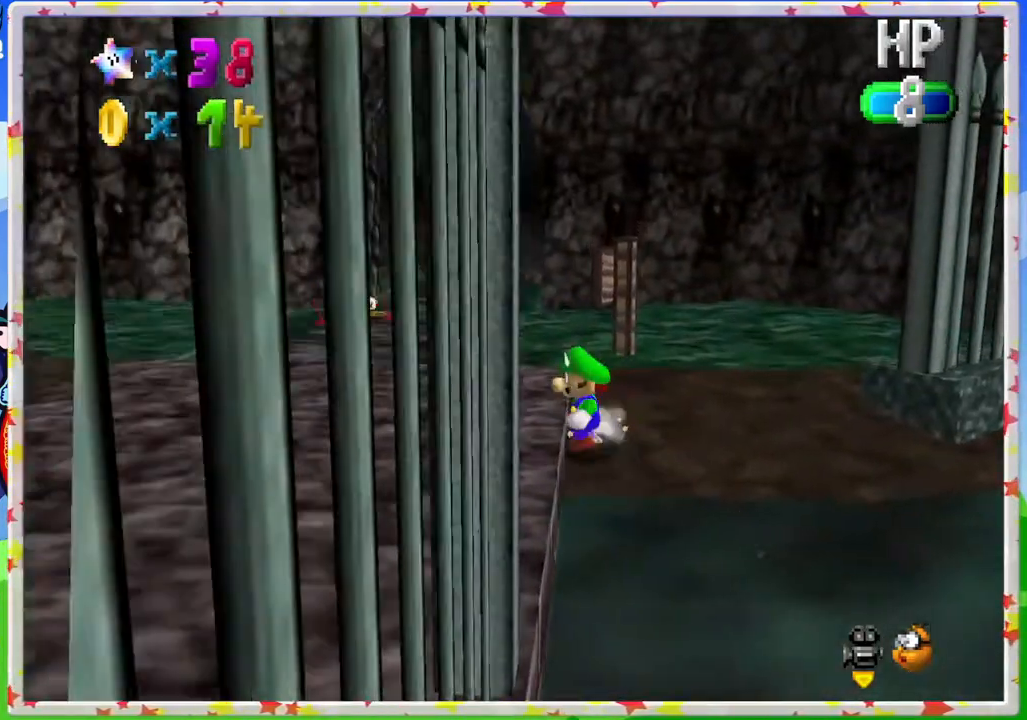
{"buttons": [], "left_stick": "left", "events": [[33, "left_stick", "up"], [150, "C_LEFT", "down"], [250, "left_stick", "up-left"], [300, "C_LEFT", "up"], [483, "left_stick", "left"]]}
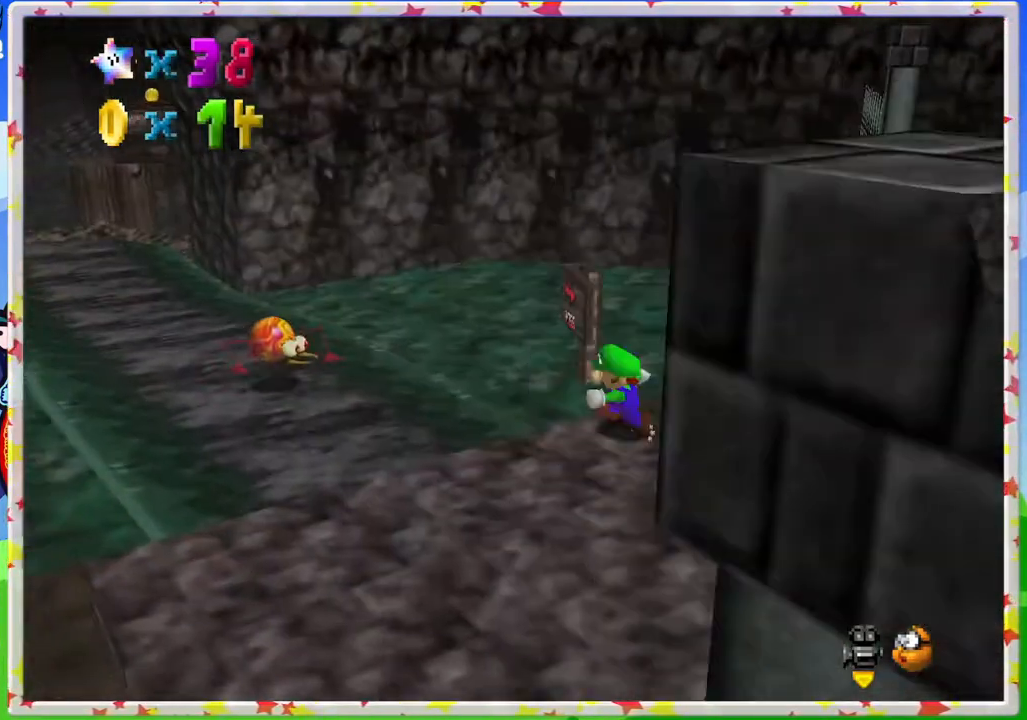
{"buttons": [], "left_stick": "down-left", "events": [[50, "C_LEFT", "down"], [217, "C_LEFT", "up"], [233, "left_stick", "center"], [333, "left_stick", "down"], [450, "left_stick", "down-left"]]}
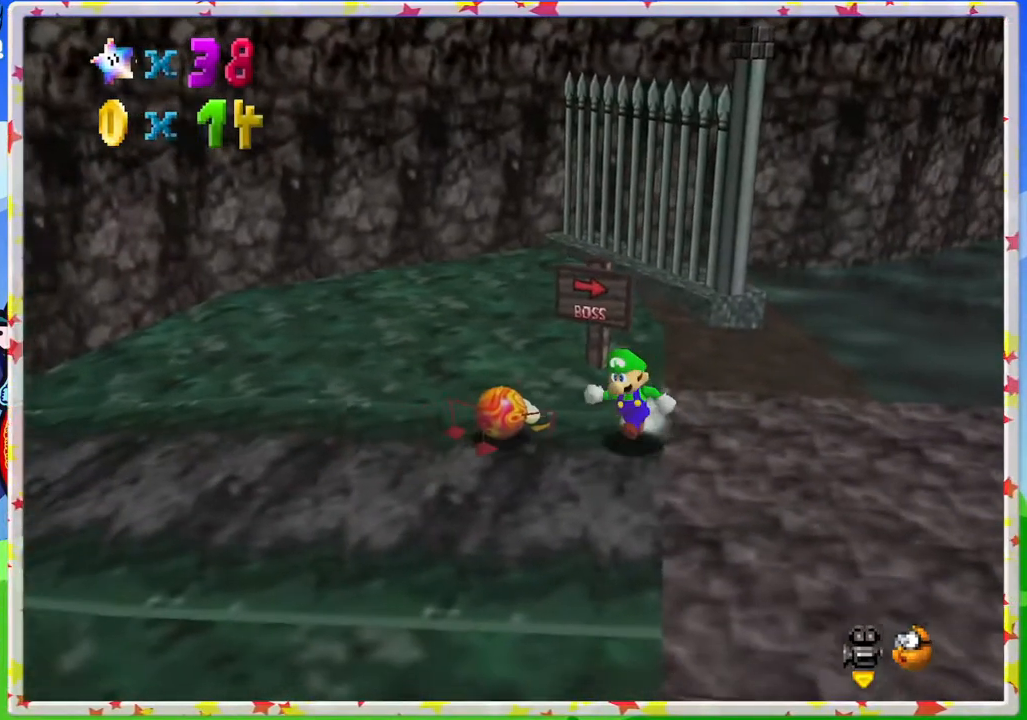
{"buttons": [], "left_stick": "left", "events": [[217, "left_stick", "left"], [250, "A", "down"], [383, "A", "up"]]}
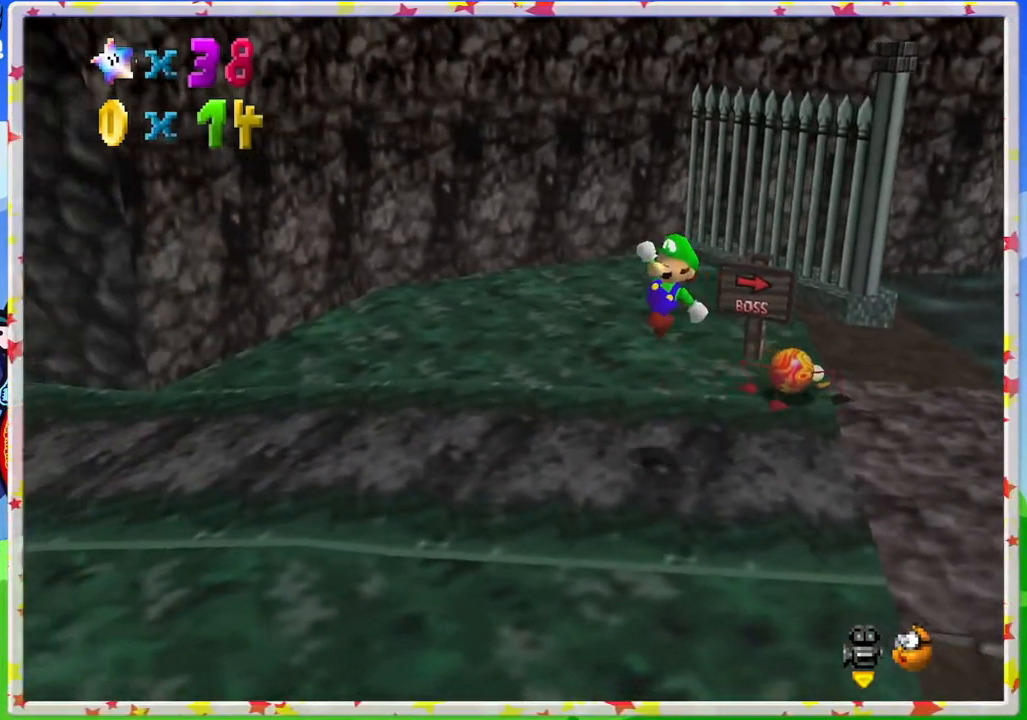
{"buttons": [], "left_stick": "up", "events": [[17, "C_RIGHT", "down"], [83, "left_stick", "up-left"], [117, "C_RIGHT", "up"], [200, "C_RIGHT", "down"], [283, "C_RIGHT", "up"], [350, "left_stick", "up"]]}
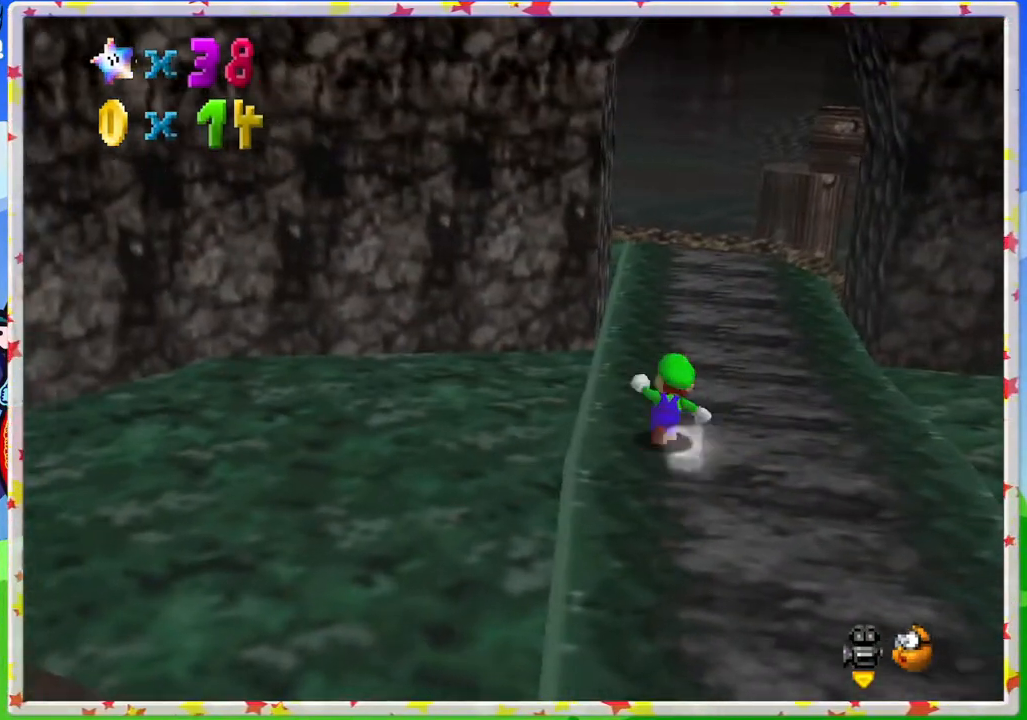
{"buttons": ["C_LEFT"], "left_stick": "up", "events": [[483, "C_LEFT", "down"]]}
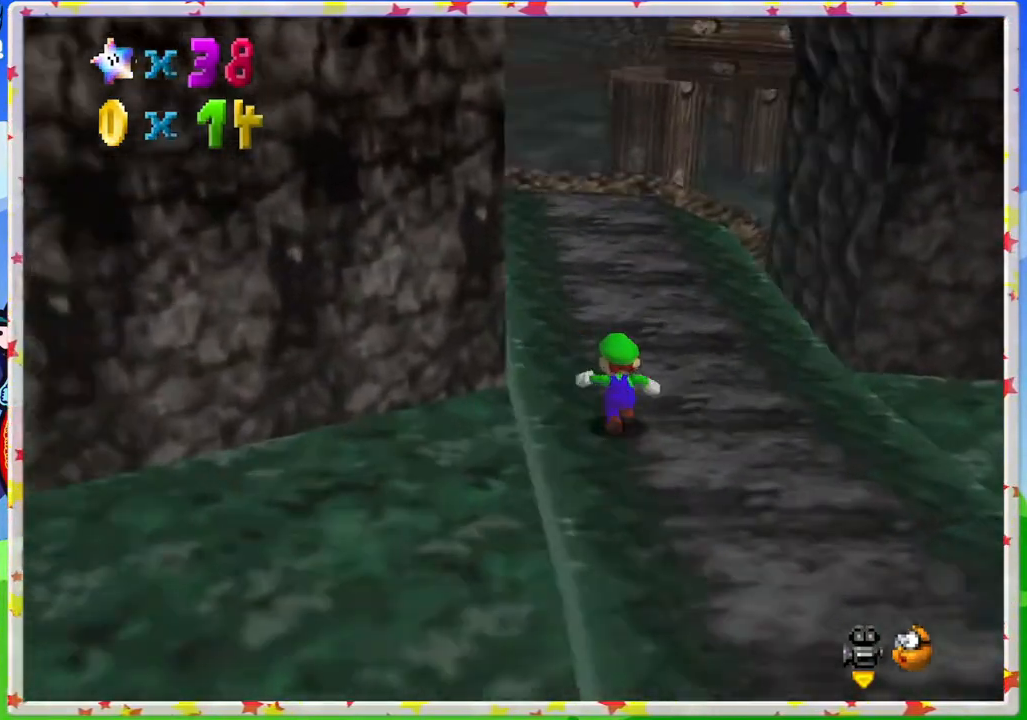
{"buttons": ["C_RIGHT"], "left_stick": "up-left", "events": [[67, "C_LEFT", "up"], [300, "left_stick", "up-left"], [450, "C_RIGHT", "down"]]}
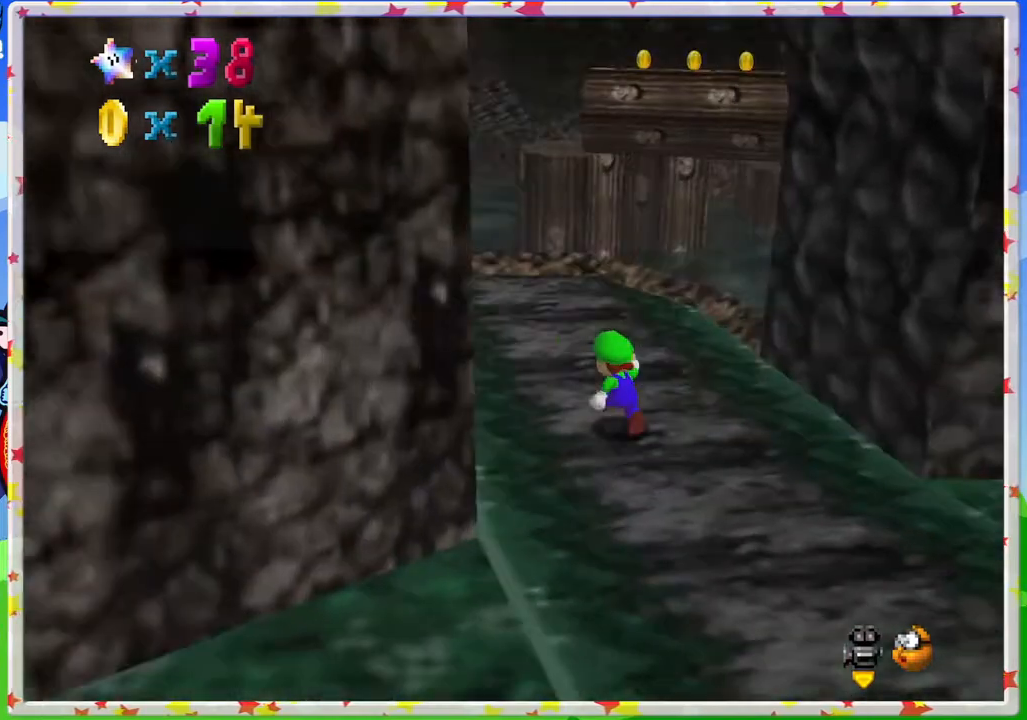
{"buttons": [], "left_stick": "up", "events": [[50, "C_RIGHT", "up"], [100, "left_stick", "up"], [267, "C_RIGHT", "down"], [367, "C_RIGHT", "up"]]}
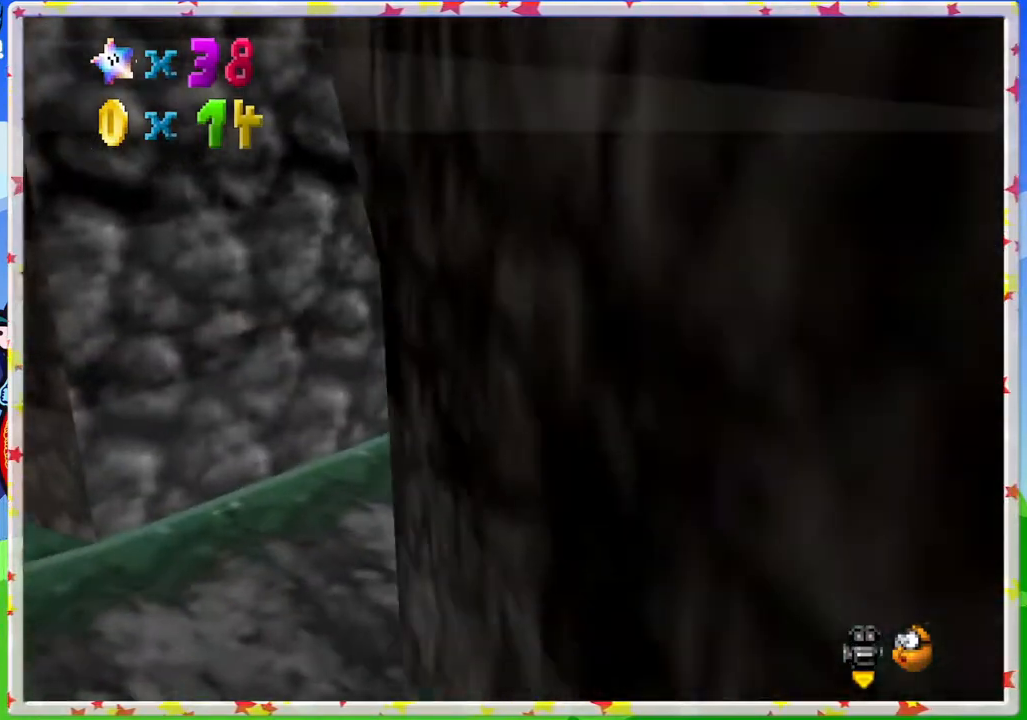
{"buttons": [], "left_stick": "up", "events": [[50, "left_stick", "up-right"], [83, "C_LEFT", "down"], [167, "left_stick", "up"], [183, "C_LEFT", "up"], [283, "C_LEFT", "down"], [417, "C_LEFT", "up"]]}
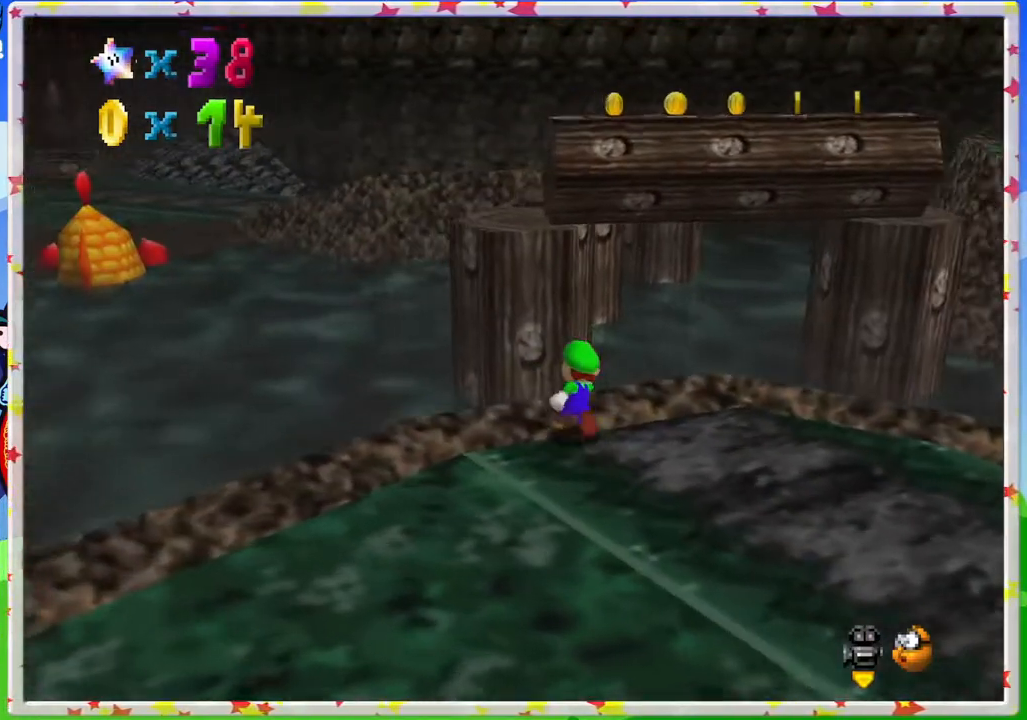
{"buttons": [], "left_stick": "down", "events": [[100, "Z", "down"], [167, "A", "down"], [250, "left_stick", "up-left"], [350, "A", "up"], [367, "Z", "up"], [417, "left_stick", "down"]]}
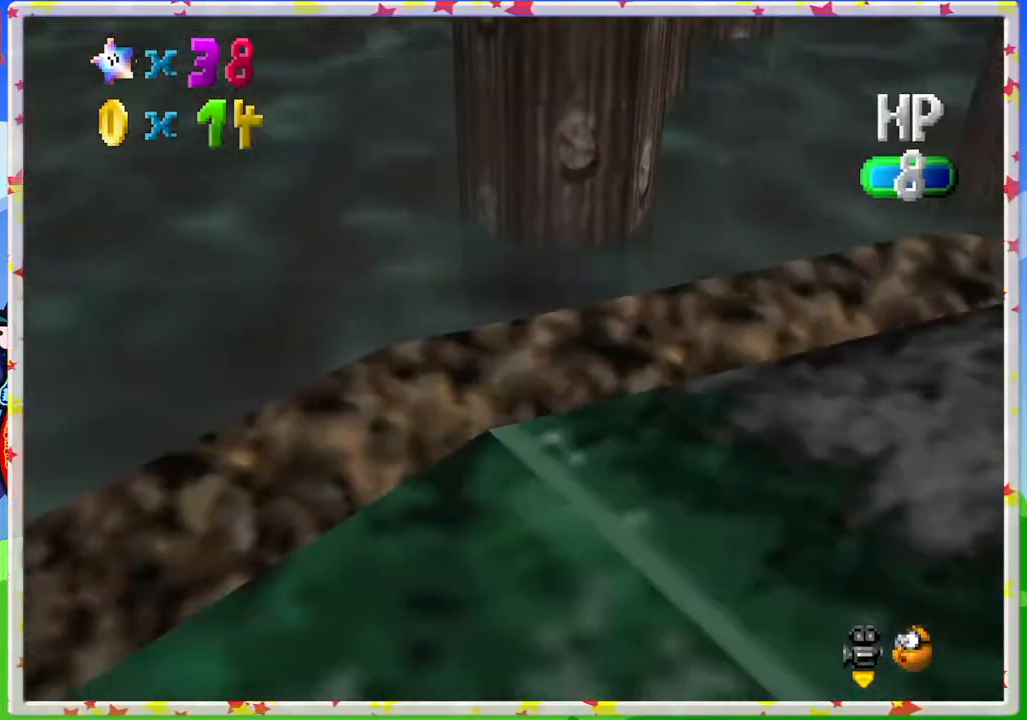
{"buttons": [], "left_stick": "right", "events": [[100, "left_stick", "up"], [150, "A", "down"], [300, "left_stick", "right"], [500, "A", "up"]]}
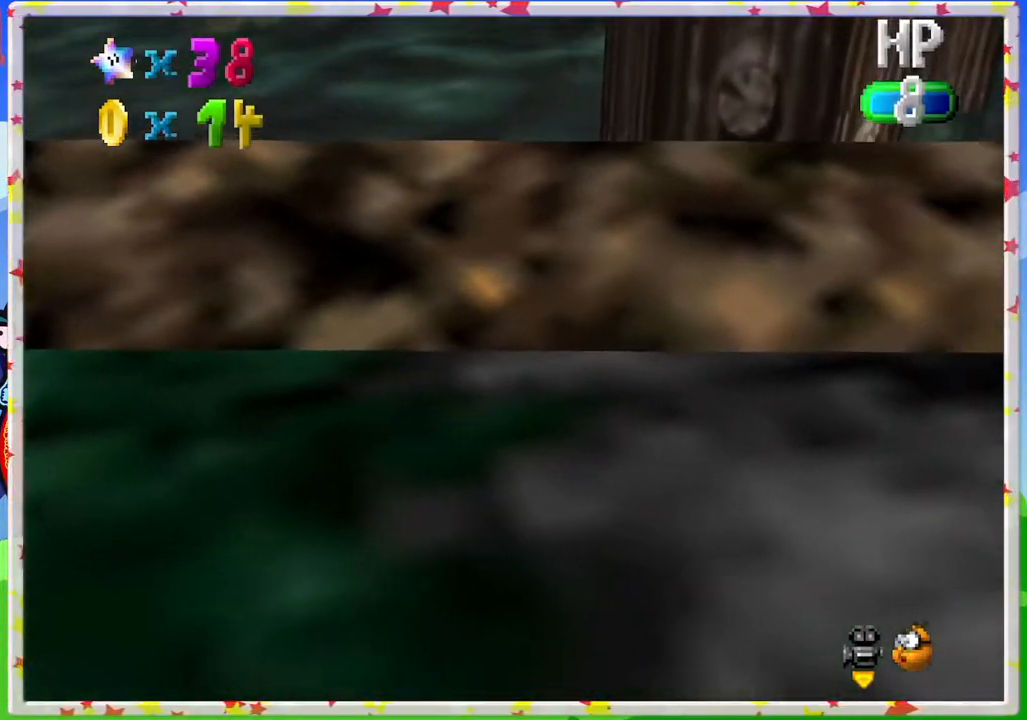
{"buttons": [], "left_stick": "left", "events": [[117, "A", "down"], [133, "left_stick", "down"], [300, "left_stick", "left"], [367, "A", "up"]]}
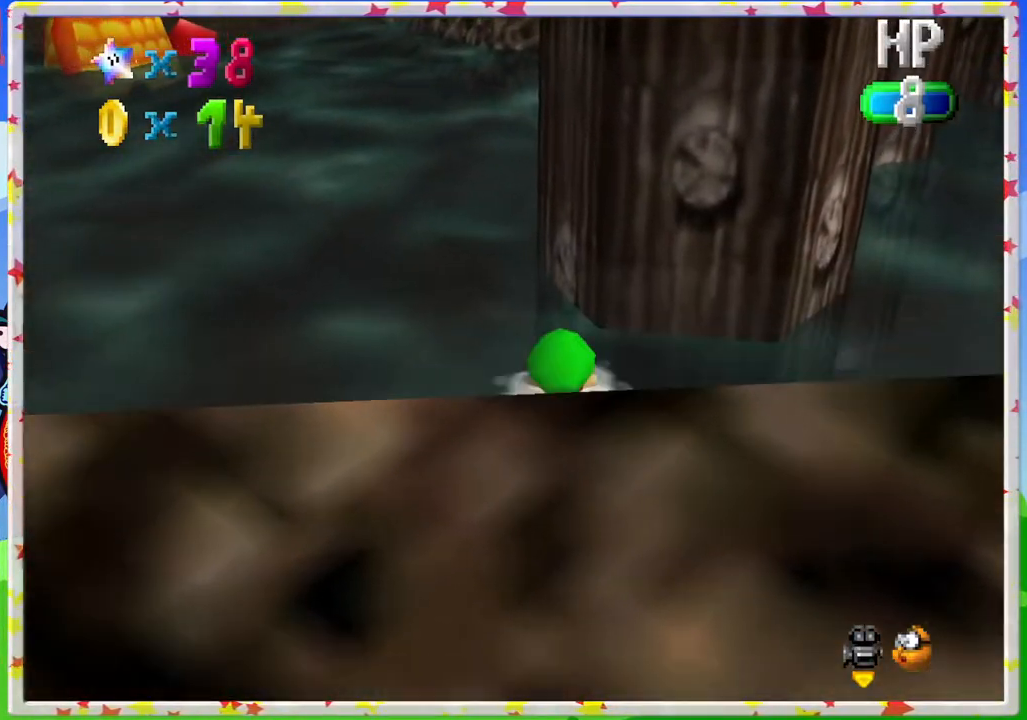
{"buttons": [], "left_stick": "center", "events": [[17, "A", "down"], [383, "left_stick", "center"], [417, "A", "up"]]}
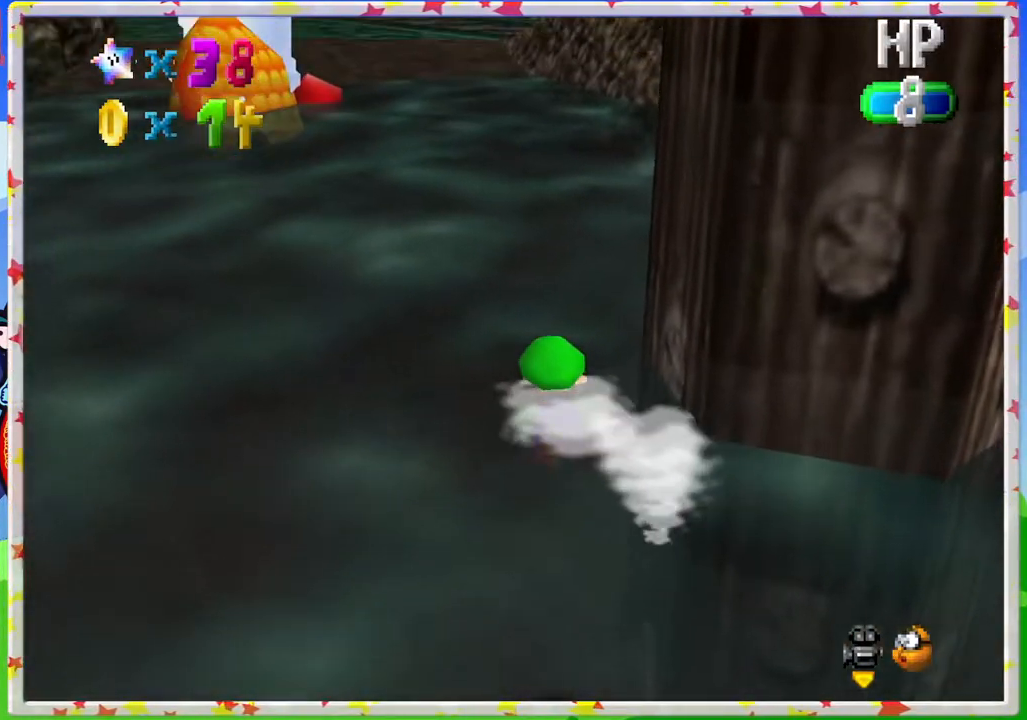
{"buttons": [], "left_stick": "right", "events": [[67, "A", "down"], [217, "left_stick", "right"], [333, "A", "up"]]}
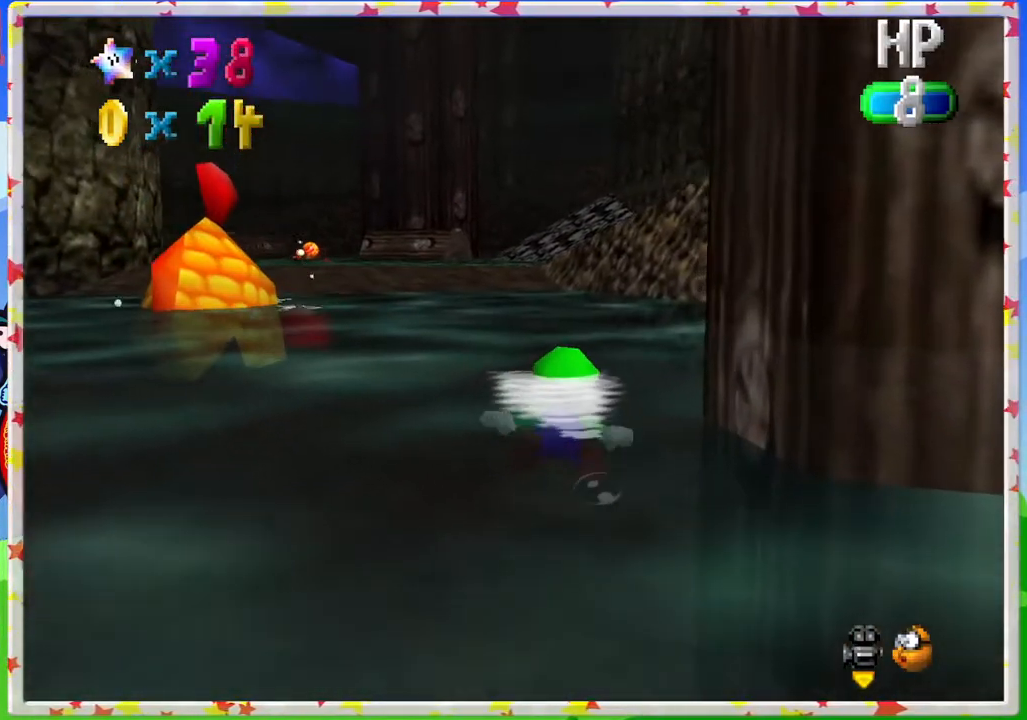
{"buttons": [], "left_stick": "center", "events": [[33, "left_stick", "center"], [133, "A", "down"], [383, "A", "up"]]}
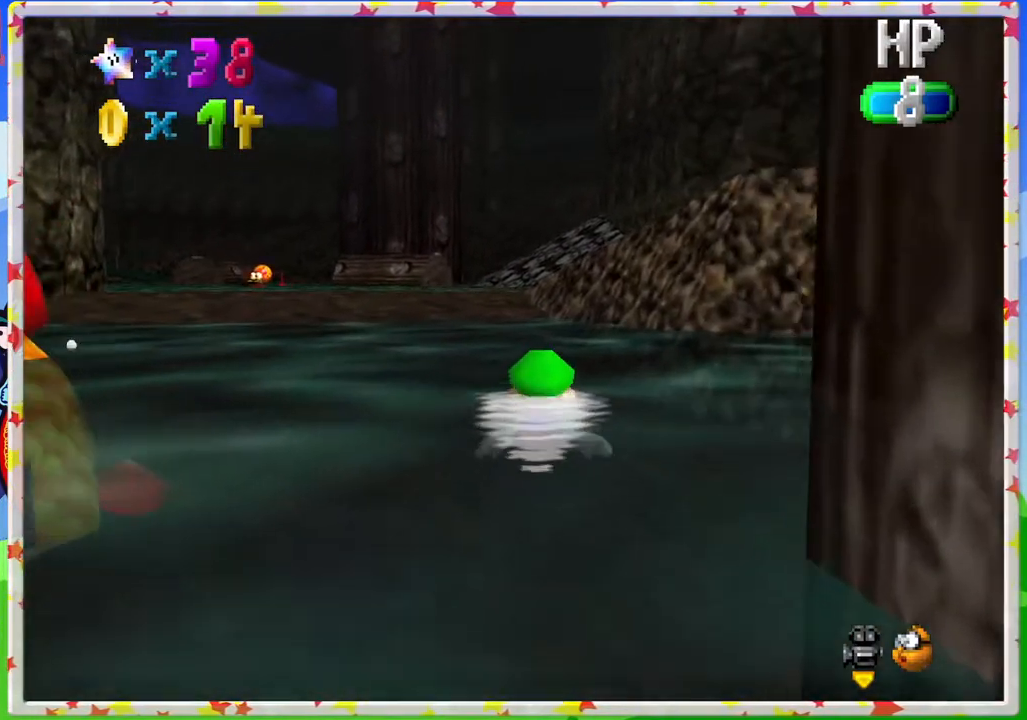
{"buttons": [], "left_stick": "center", "events": [[83, "left_stick", "up-left"], [150, "A", "down"], [333, "left_stick", "center"], [383, "A", "up"]]}
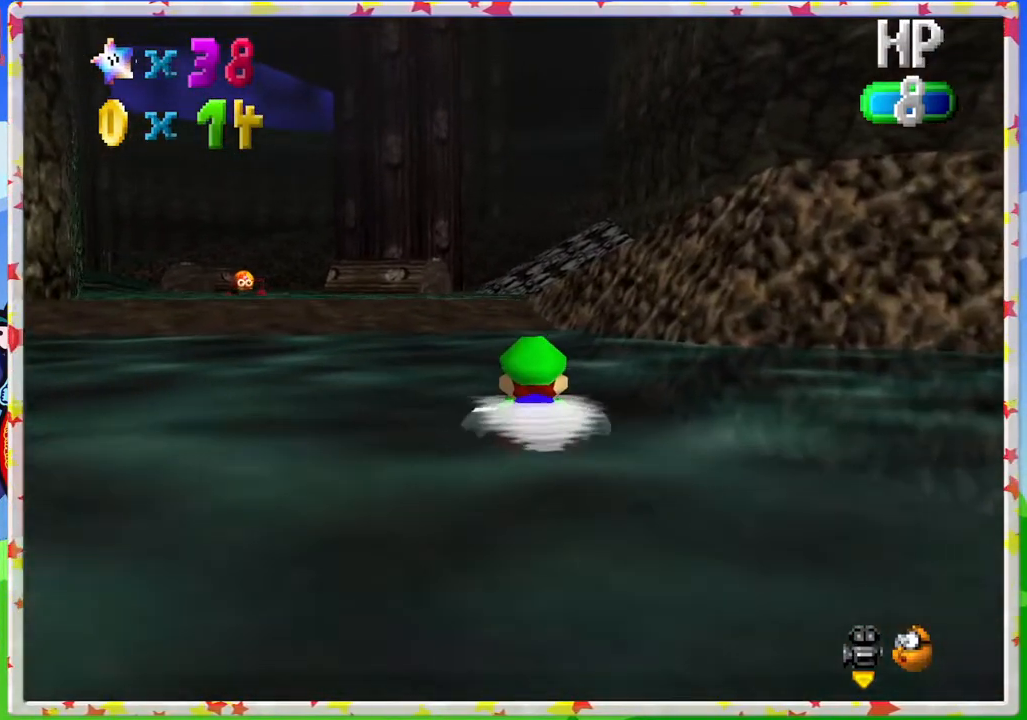
{"buttons": [], "left_stick": "center", "events": [[183, "left_stick", "up-left"], [233, "A", "down"], [350, "left_stick", "center"], [500, "A", "up"]]}
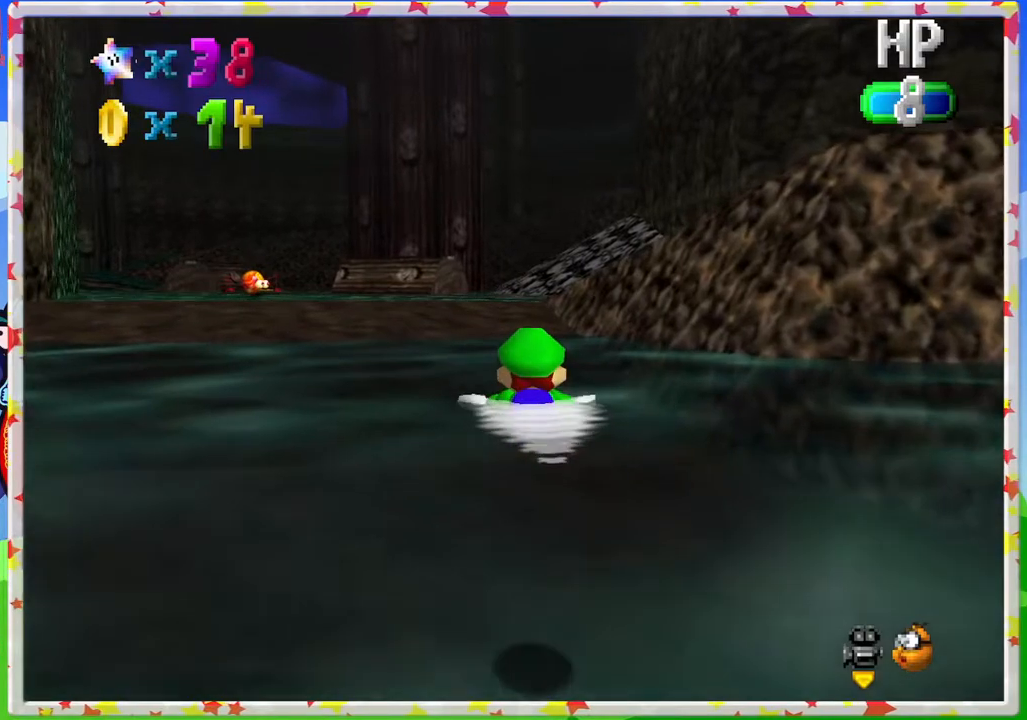
{"buttons": ["A"], "left_stick": "center", "events": [[417, "A", "down"]]}
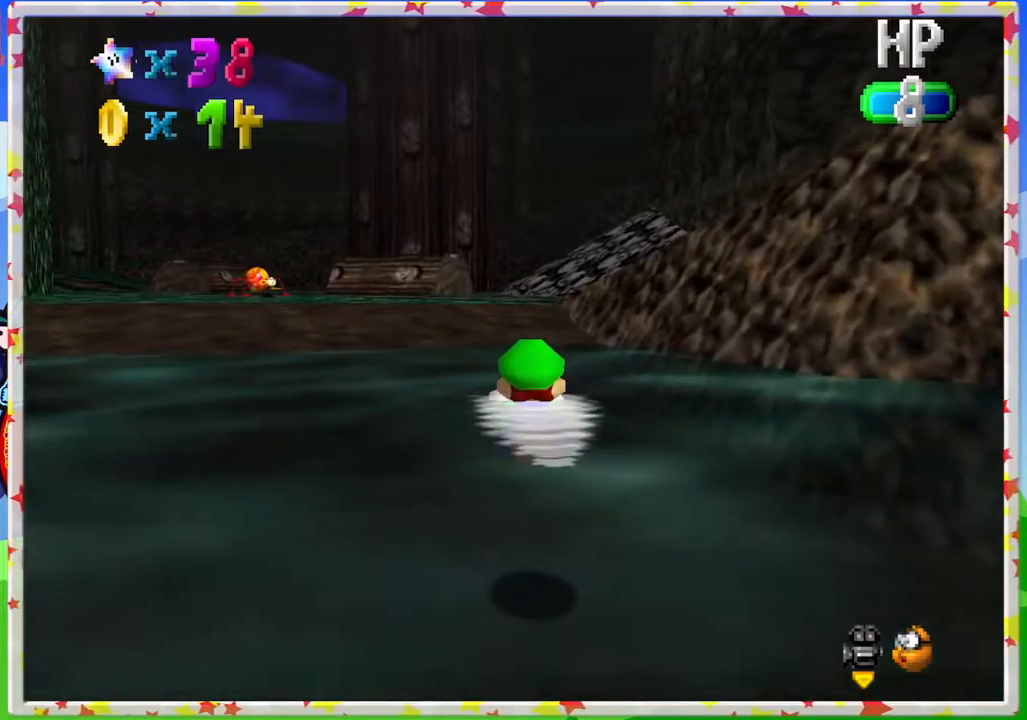
{"buttons": [], "left_stick": "down", "events": [[183, "A", "up"], [500, "left_stick", "down"]]}
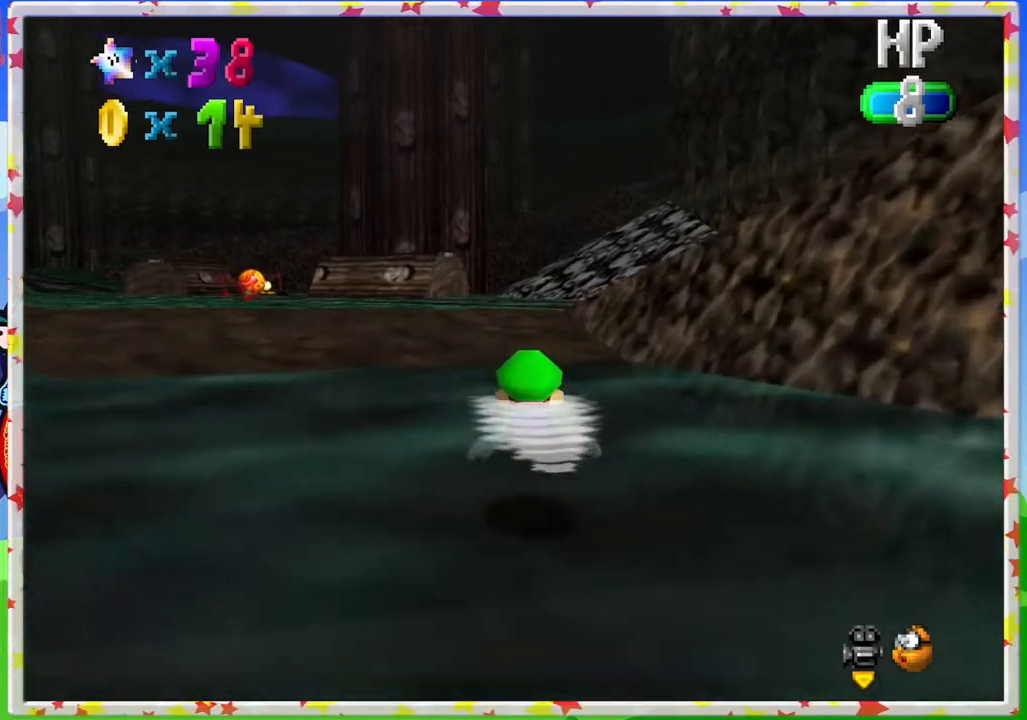
{"buttons": [], "left_stick": "up-left", "events": [[33, "A", "down"], [183, "left_stick", "center"], [267, "A", "up"], [267, "left_stick", "up"], [333, "C_LEFT", "down"], [433, "left_stick", "up-left"], [450, "C_LEFT", "up"]]}